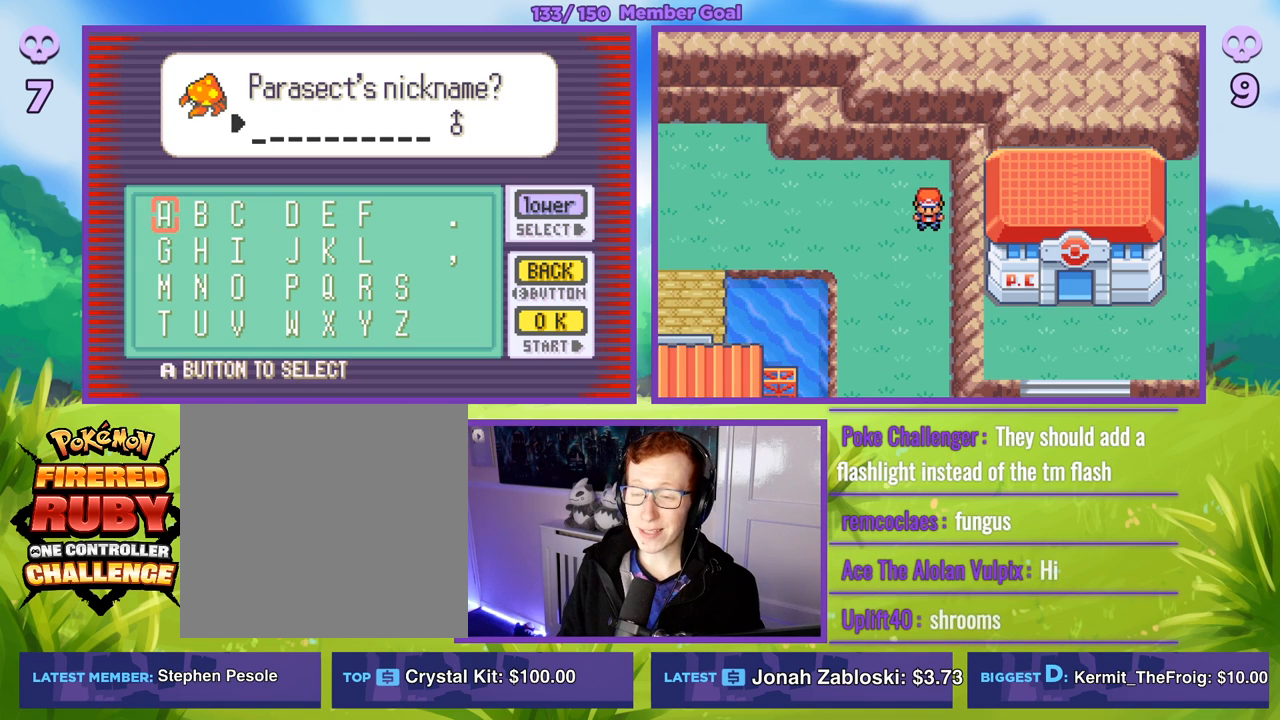
Gameplay with a controller (Xbox layout); each line is a JSON object with the inputs held at the frame after it. "events" lists button and stick changes between this image and that frame as [ms after this image, input, new state], when the widget could be followed in between.
{"buttons": [], "left_stick": "down", "right_stick": "center", "events": [[250, "left_stick", "right"], [433, "left_stick", "down"]]}
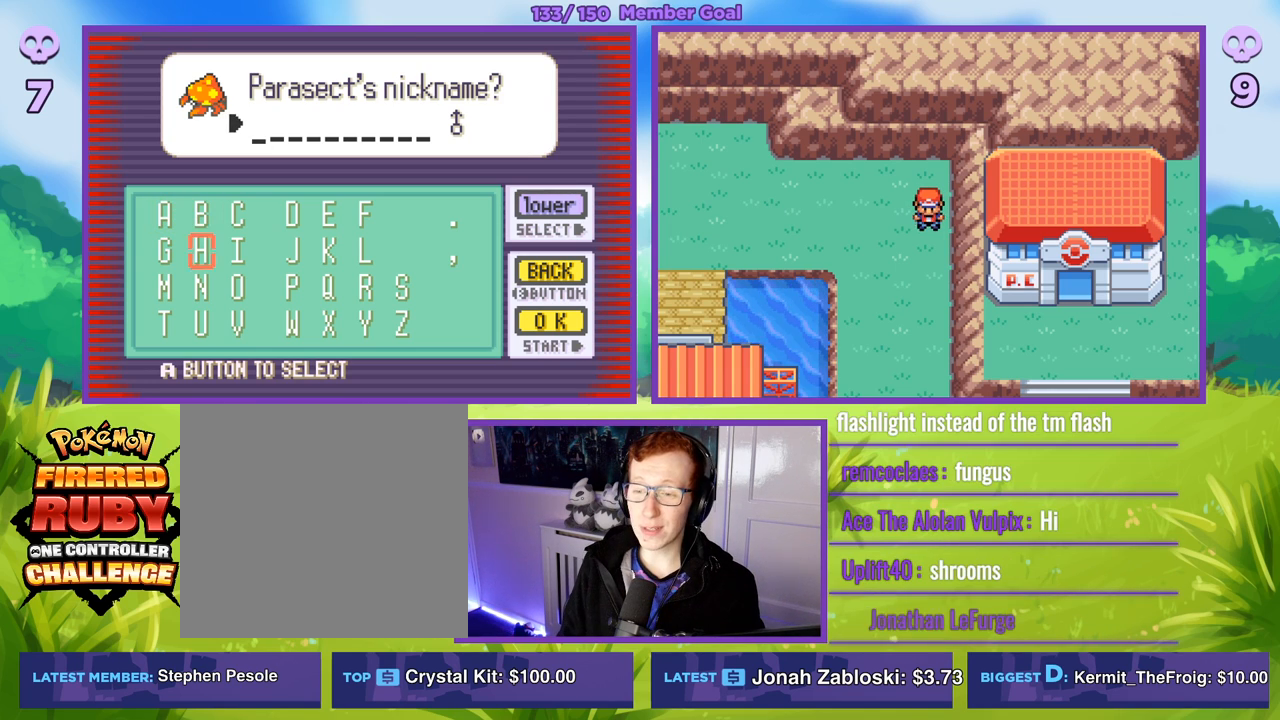
{"buttons": [], "left_stick": "center", "right_stick": "center", "events": [[67, "left_stick", "center"], [217, "left_stick", "down"], [400, "left_stick", "center"]]}
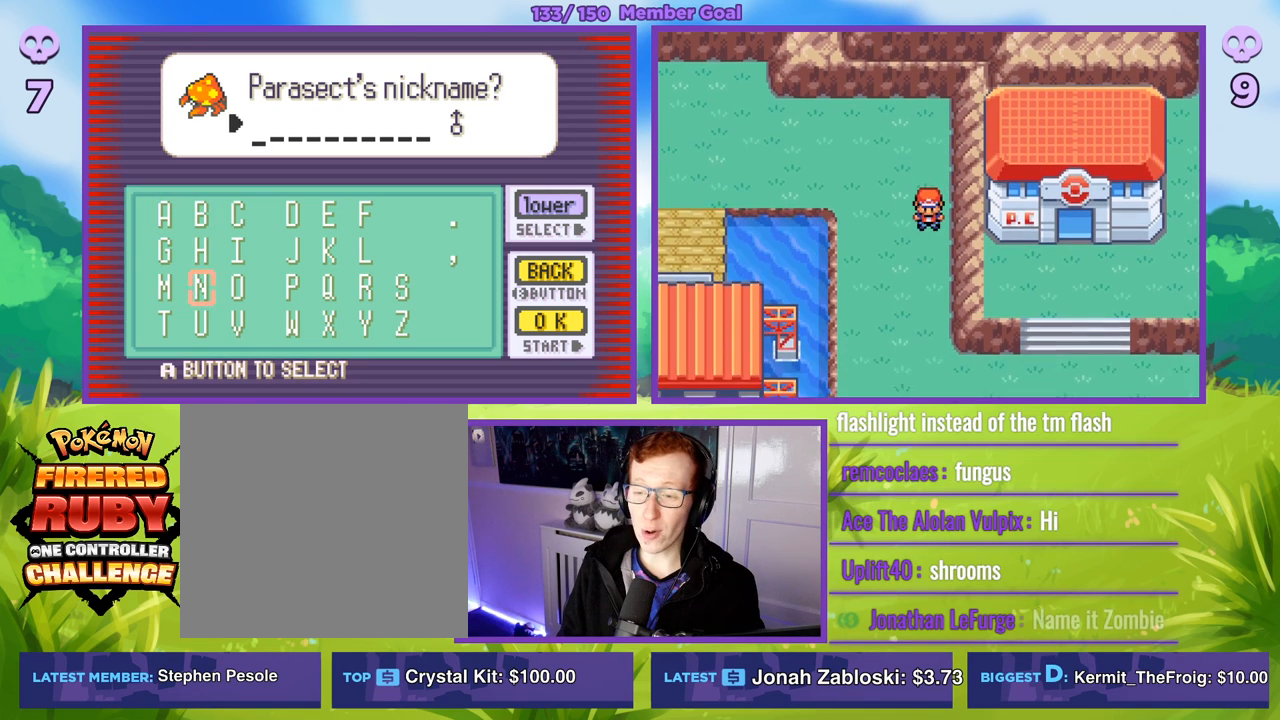
{"buttons": [], "left_stick": "left", "right_stick": "center", "events": [[167, "left_stick", "down-left"], [333, "left_stick", "center"], [450, "left_stick", "left"]]}
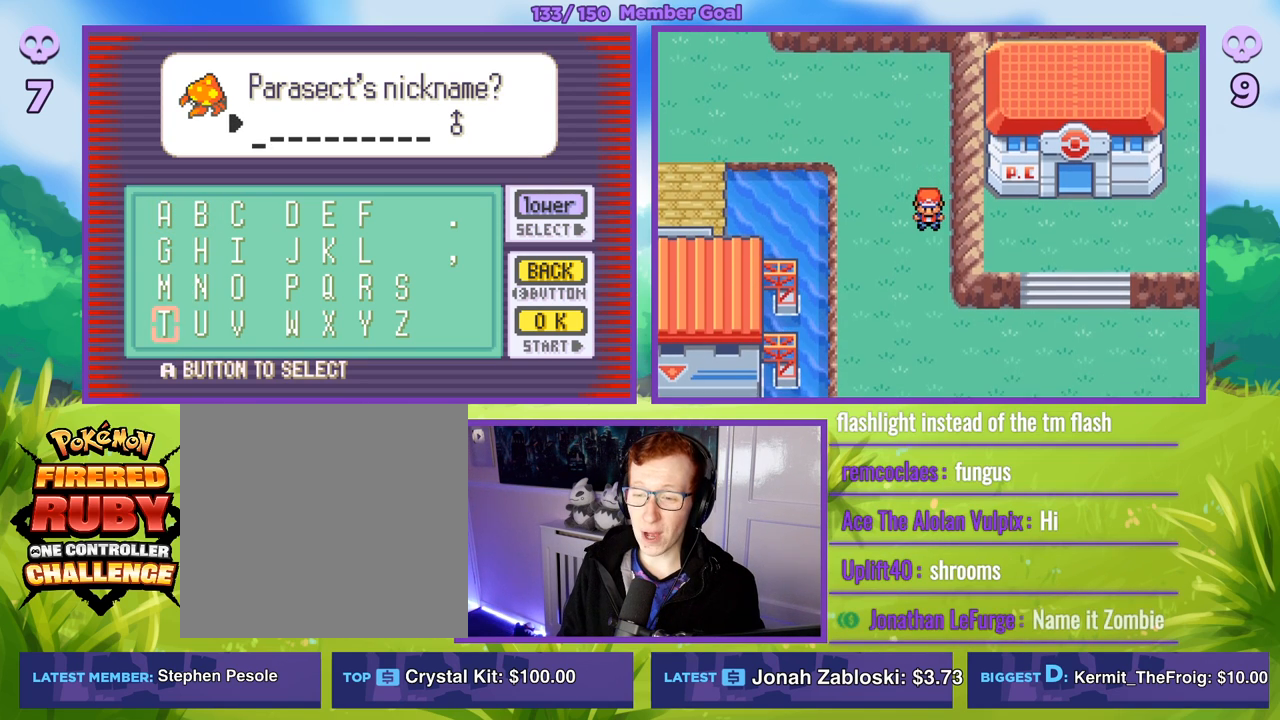
{"buttons": [], "left_stick": "center", "right_stick": "center", "events": [[50, "left_stick", "center"], [350, "A", "down"], [433, "A", "up"]]}
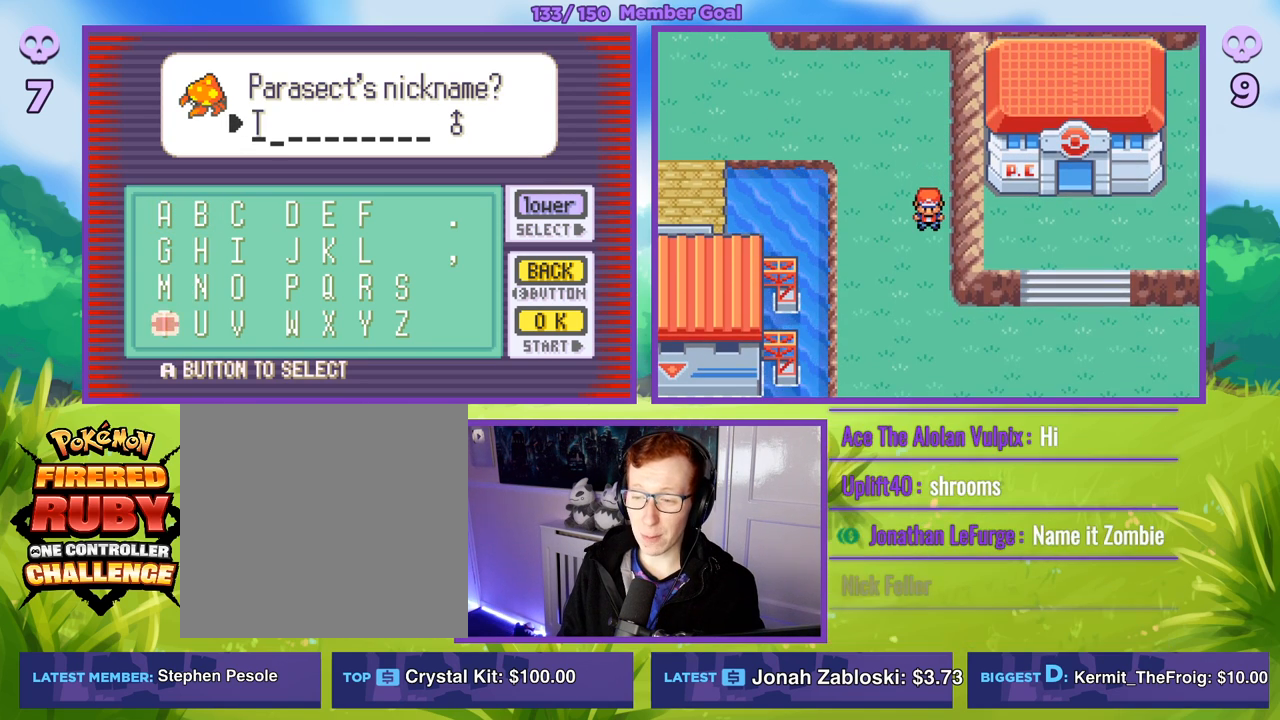
{"buttons": [], "left_stick": "center", "right_stick": "center", "events": [[167, "SELECT", "down"], [267, "SELECT", "up"]]}
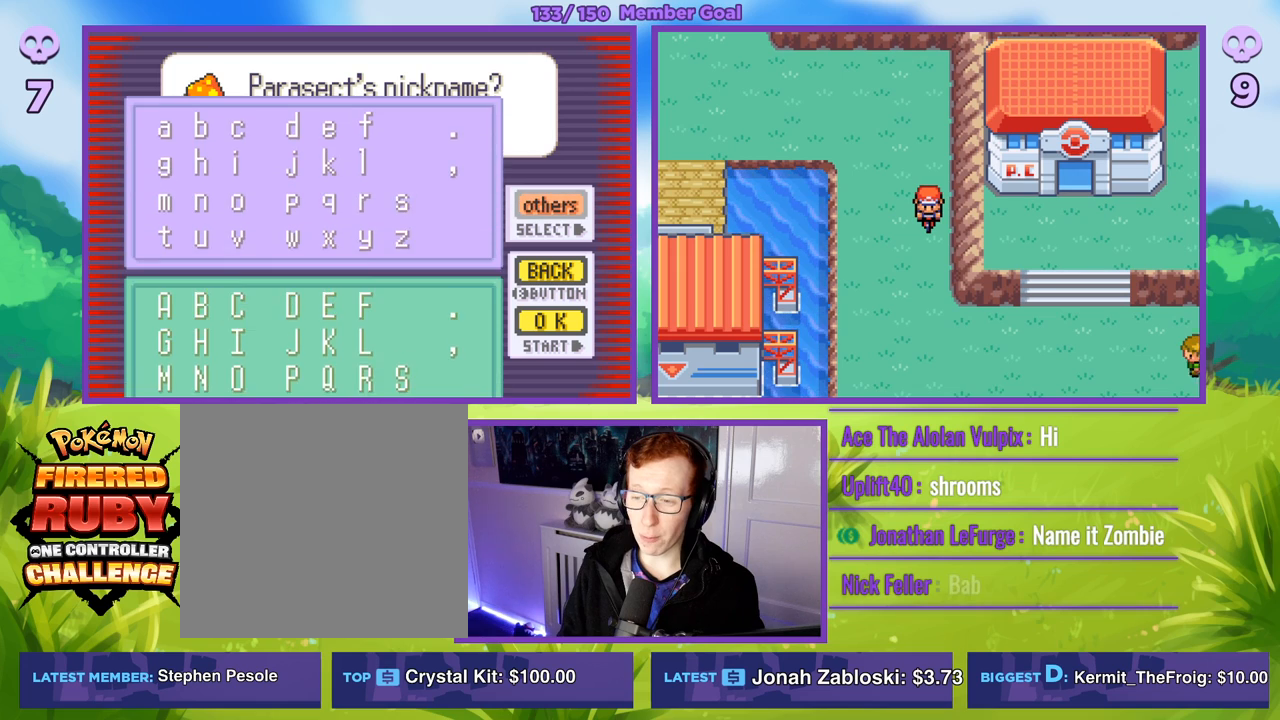
{"buttons": [], "left_stick": "center", "right_stick": "center", "events": [[300, "left_stick", "right"], [450, "left_stick", "center"]]}
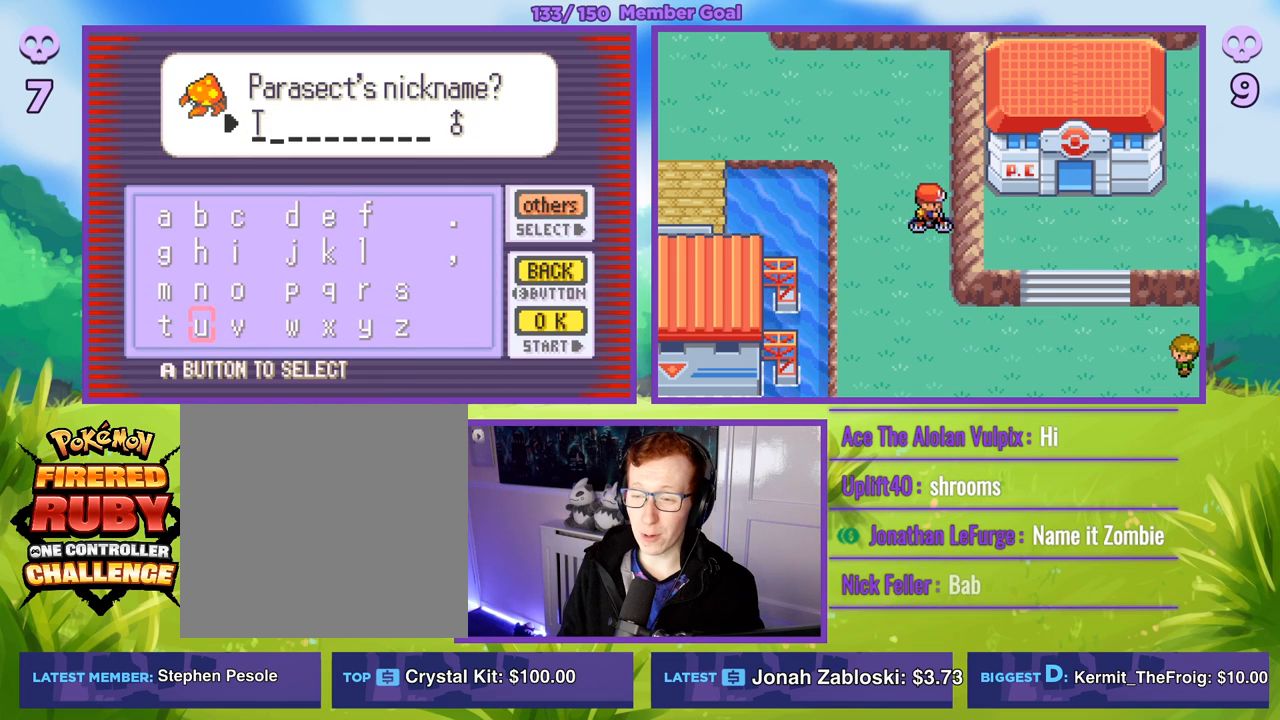
{"buttons": [], "left_stick": "left", "right_stick": "center", "events": [[50, "left_stick", "right"], [183, "left_stick", "up"], [317, "A", "down"], [317, "left_stick", "center"], [400, "A", "up"], [450, "left_stick", "left"]]}
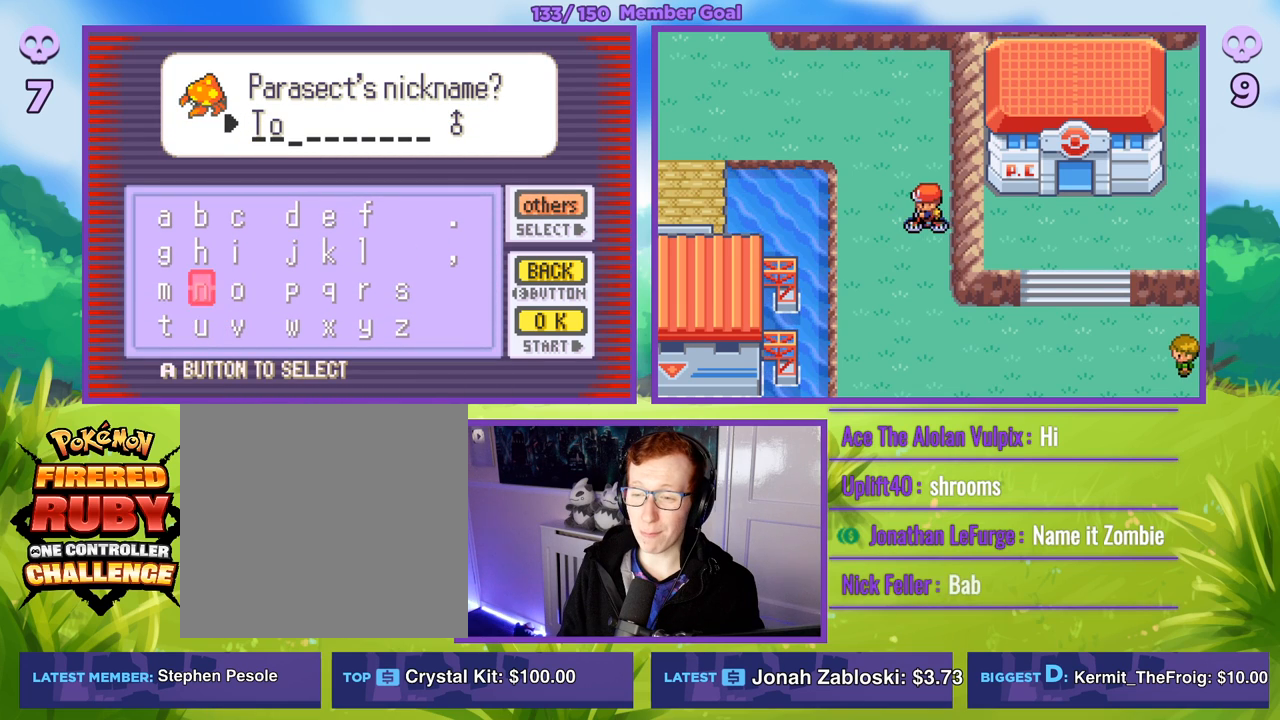
{"buttons": [], "left_stick": "center", "right_stick": "center", "events": [[83, "left_stick", "center"], [150, "left_stick", "left"], [300, "left_stick", "center"], [350, "left_stick", "up"], [500, "left_stick", "center"]]}
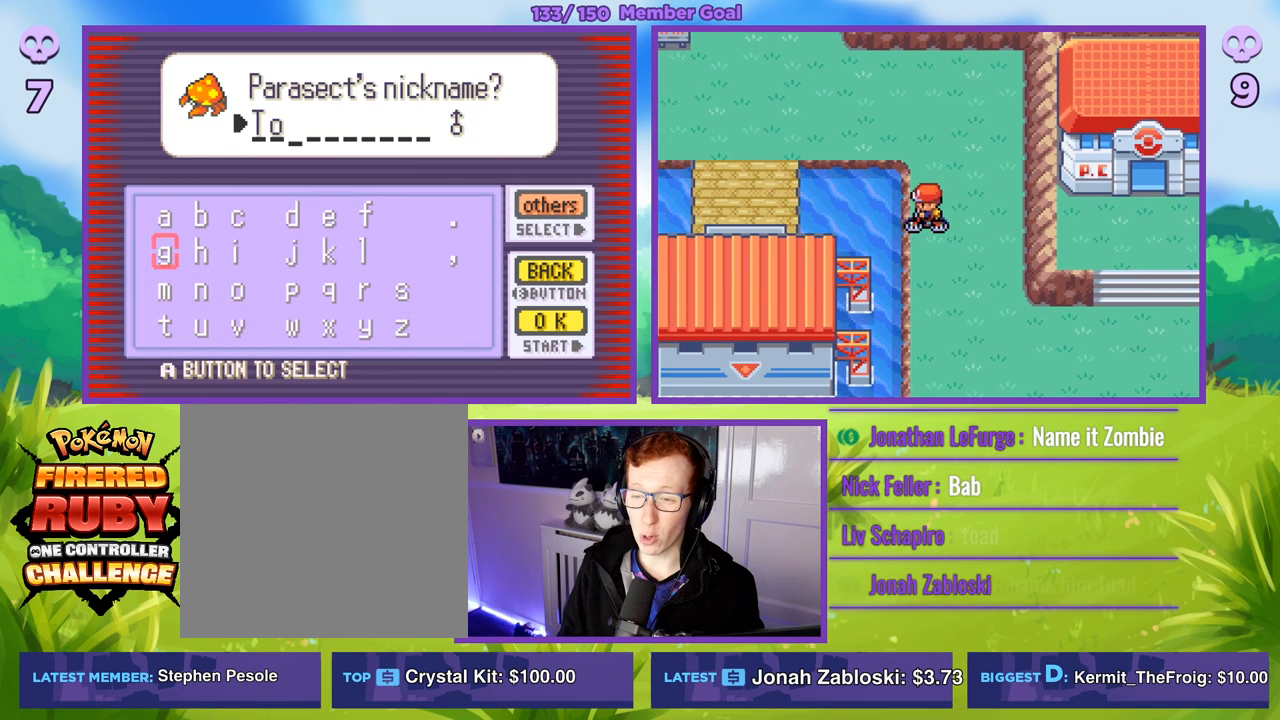
{"buttons": [], "left_stick": "center", "right_stick": "center", "events": [[117, "left_stick", "up"], [217, "A", "down"], [217, "left_stick", "center"], [317, "A", "up"], [350, "left_stick", "right"], [483, "left_stick", "center"]]}
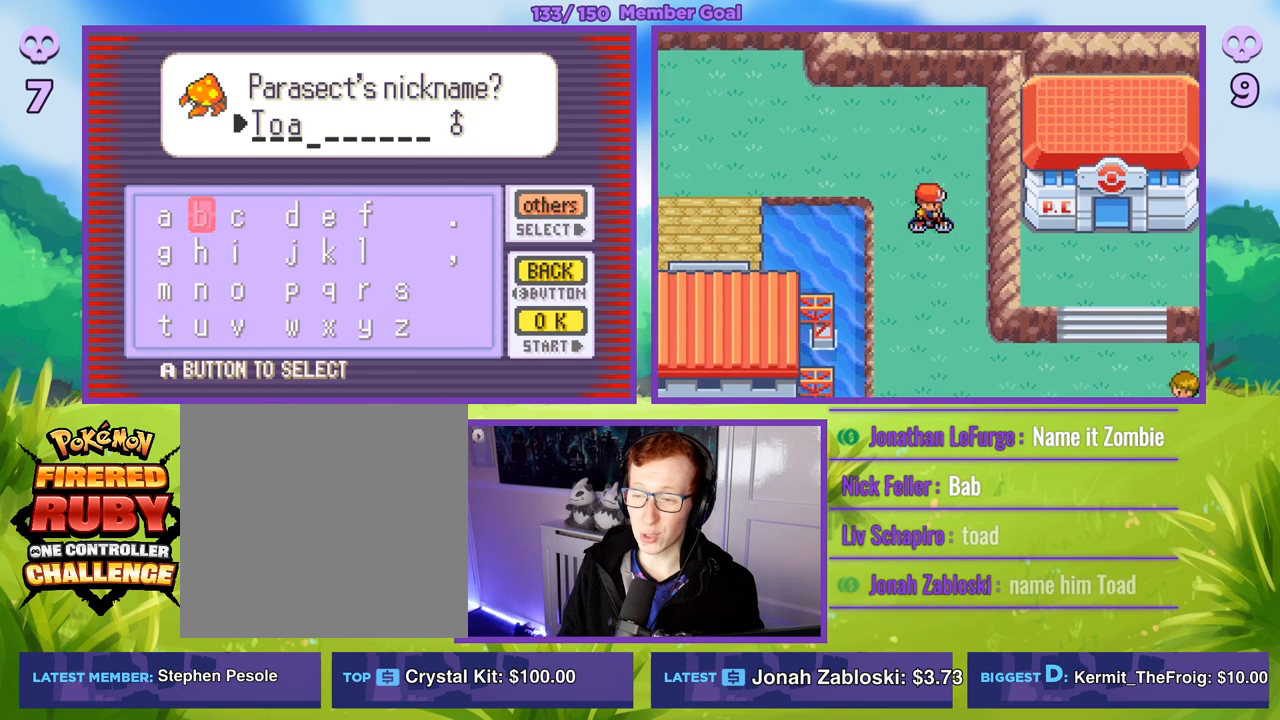
{"buttons": ["A"], "left_stick": "center", "right_stick": "center", "events": [[83, "left_stick", "right"], [217, "left_stick", "center"], [317, "left_stick", "right"], [417, "left_stick", "center"], [467, "A", "down"]]}
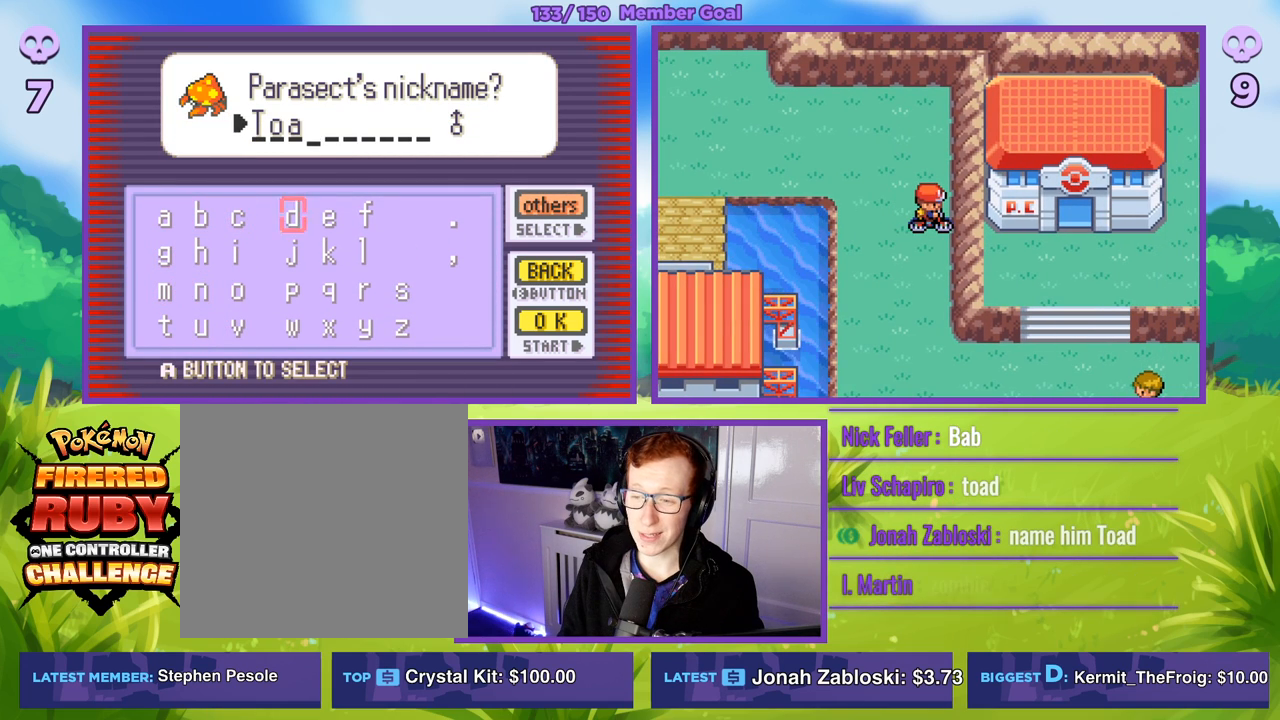
{"buttons": [], "left_stick": "center", "right_stick": "center", "events": [[33, "A", "up"]]}
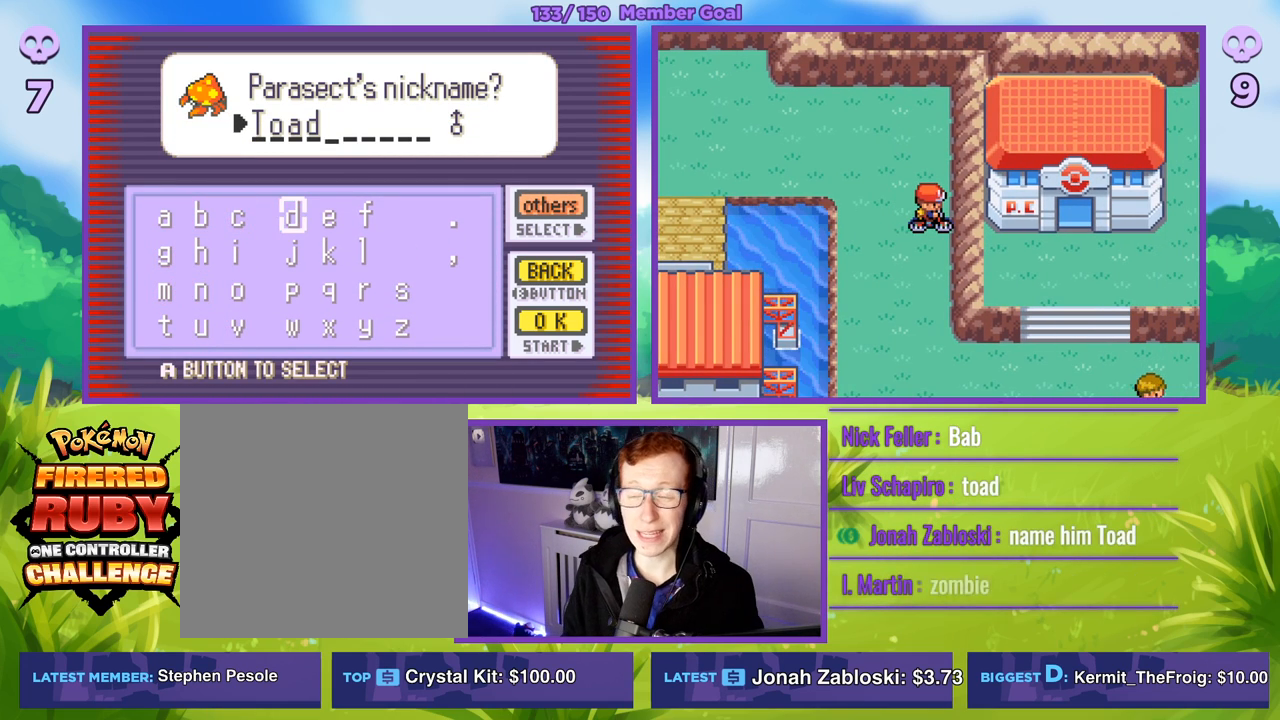
{"buttons": [], "left_stick": "center", "right_stick": "center", "events": [[83, "START", "down"], [167, "START", "up"], [400, "A", "down"], [483, "A", "up"]]}
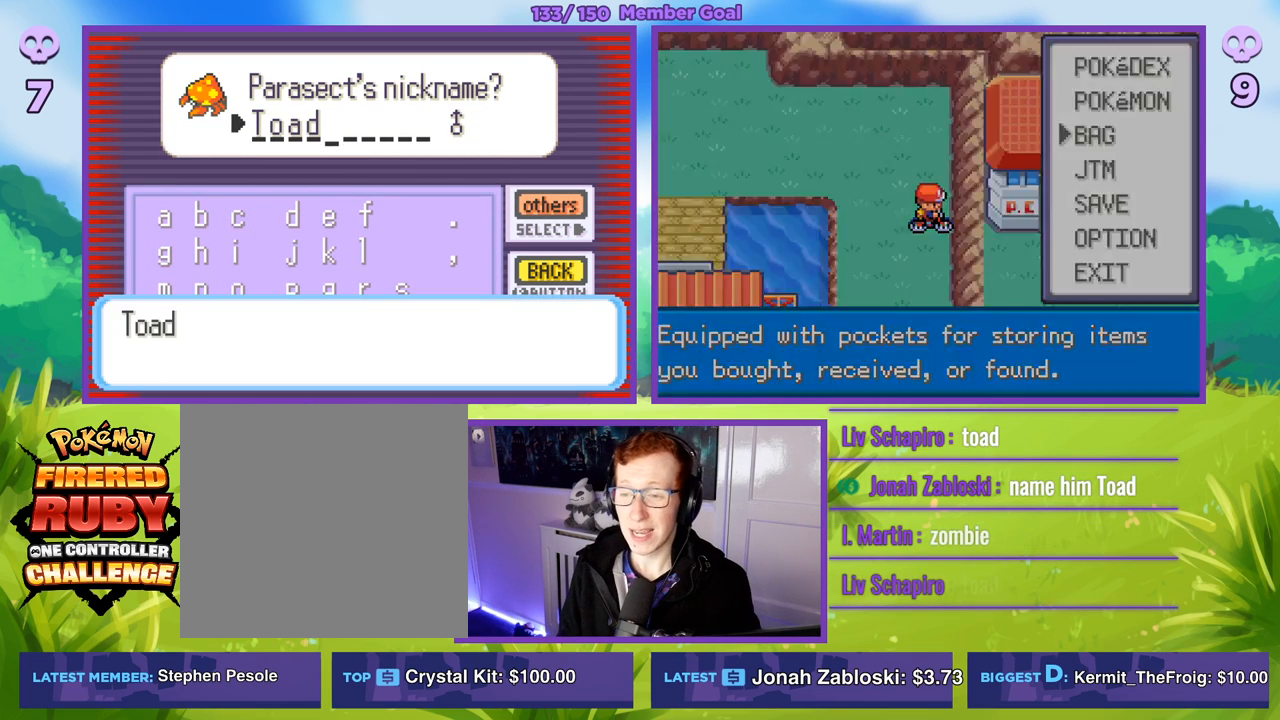
{"buttons": [], "left_stick": "center", "right_stick": "center", "events": []}
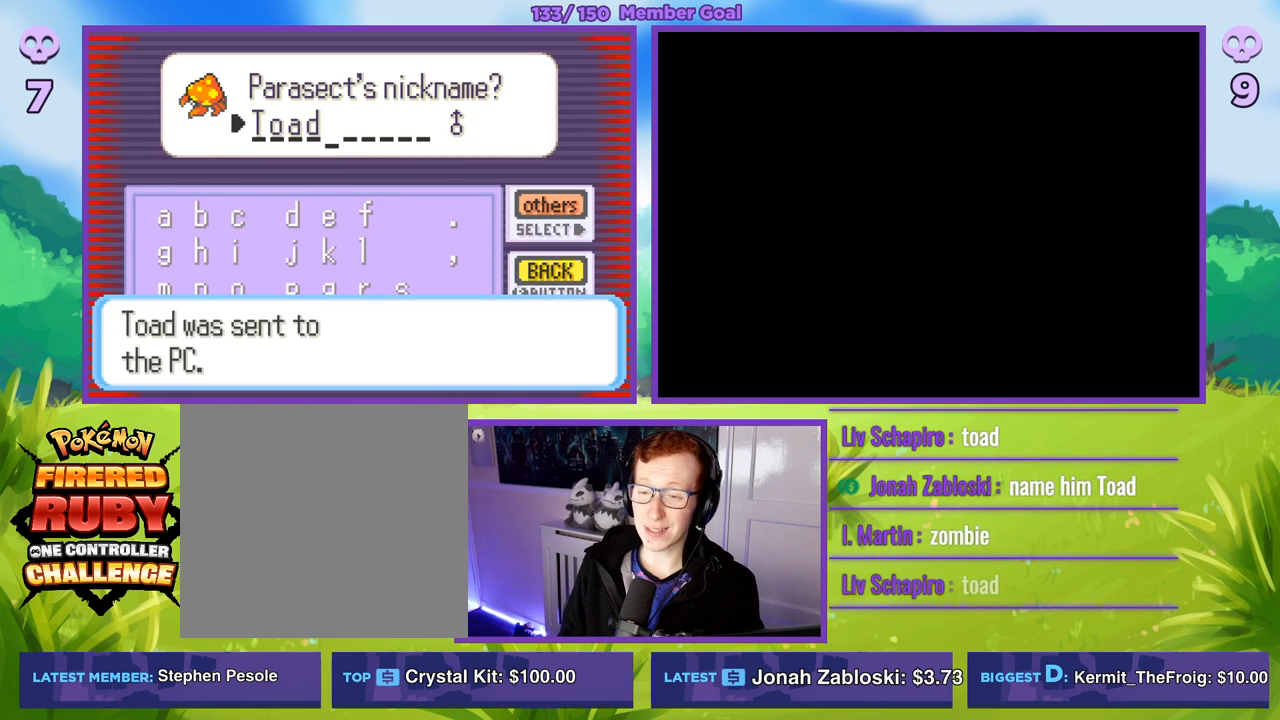
{"buttons": ["B"], "left_stick": "center", "right_stick": "center", "events": [[483, "B", "down"]]}
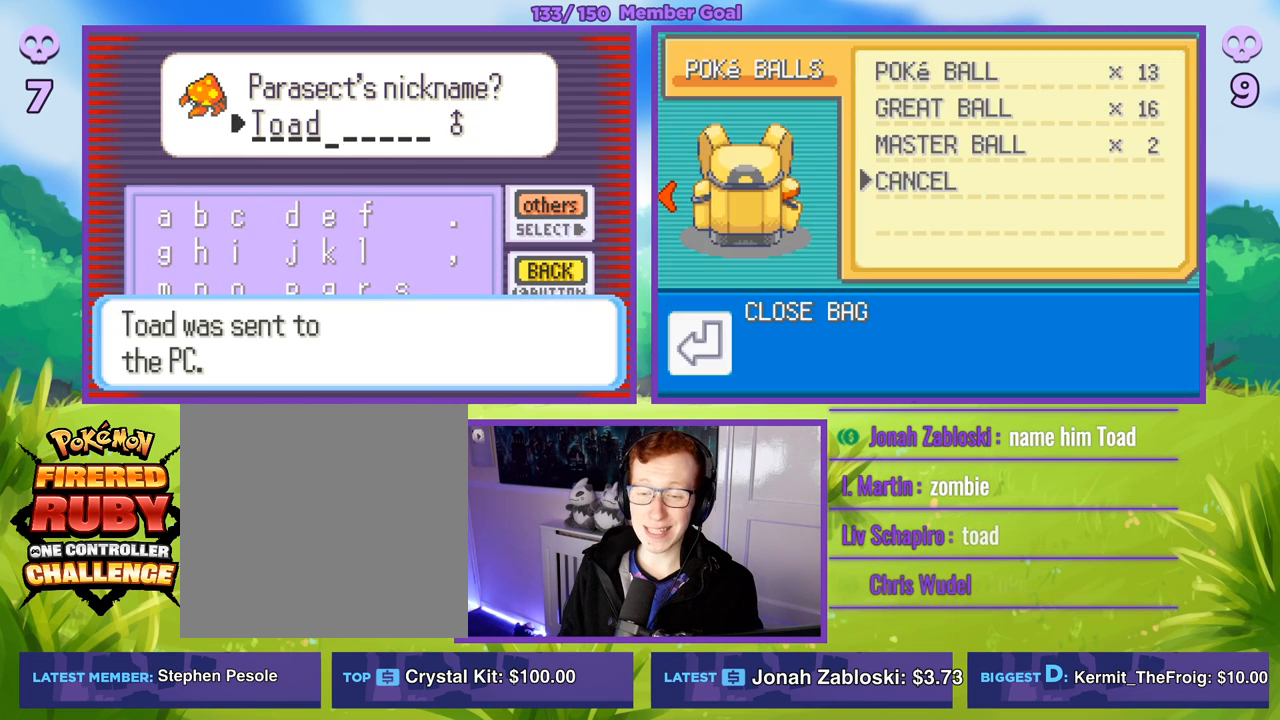
{"buttons": [], "left_stick": "center", "right_stick": "center", "events": [[200, "B", "up"]]}
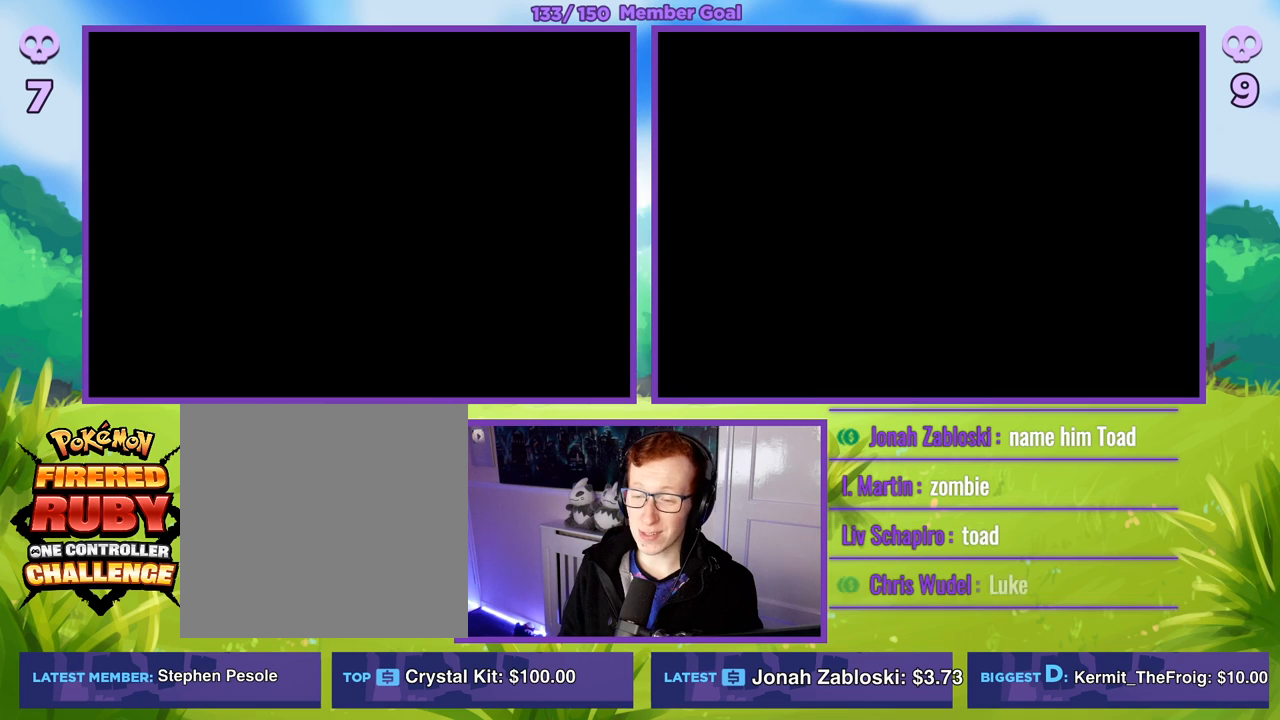
{"buttons": [], "left_stick": "center", "right_stick": "center", "events": []}
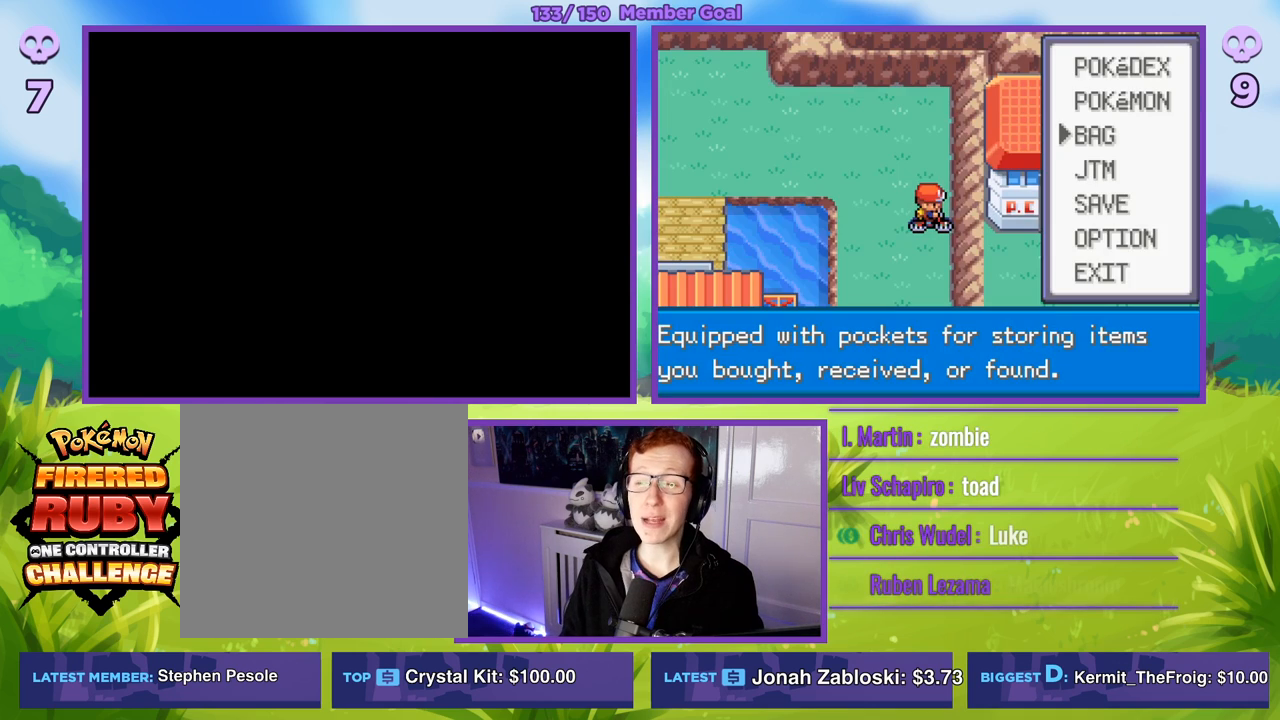
{"buttons": [], "left_stick": "center", "right_stick": "center", "events": []}
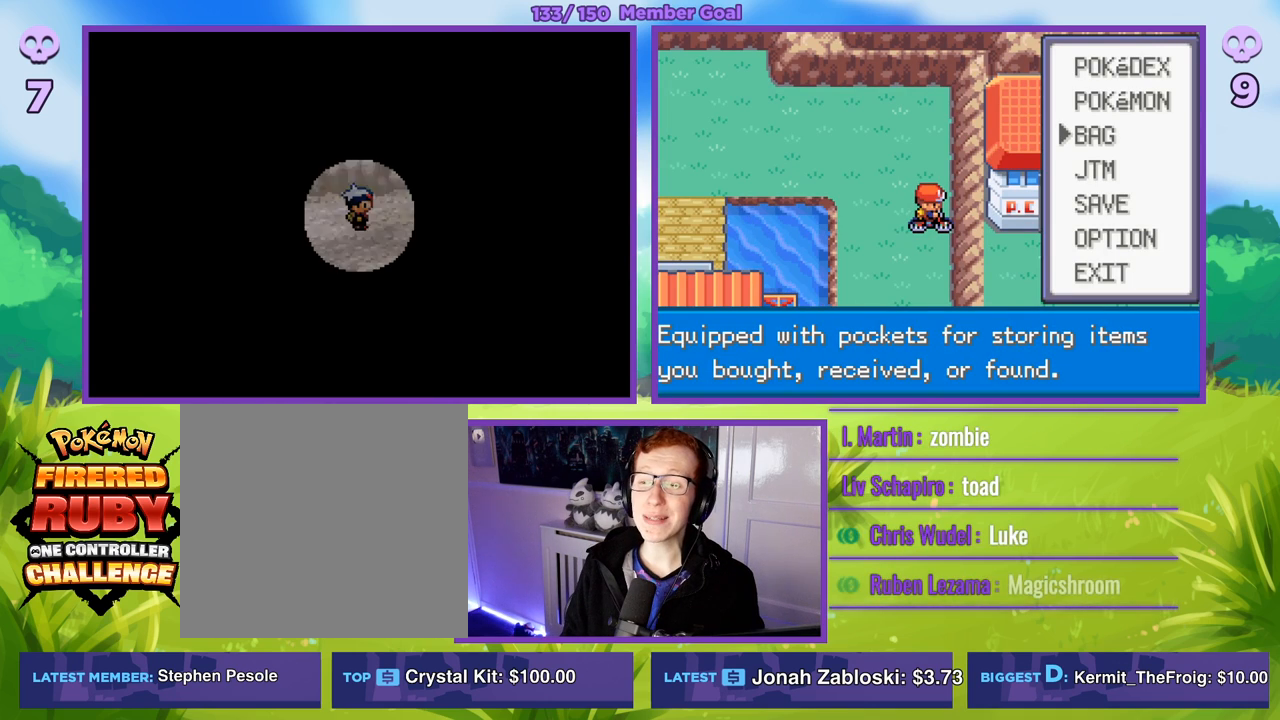
{"buttons": [], "left_stick": "center", "right_stick": "center", "events": []}
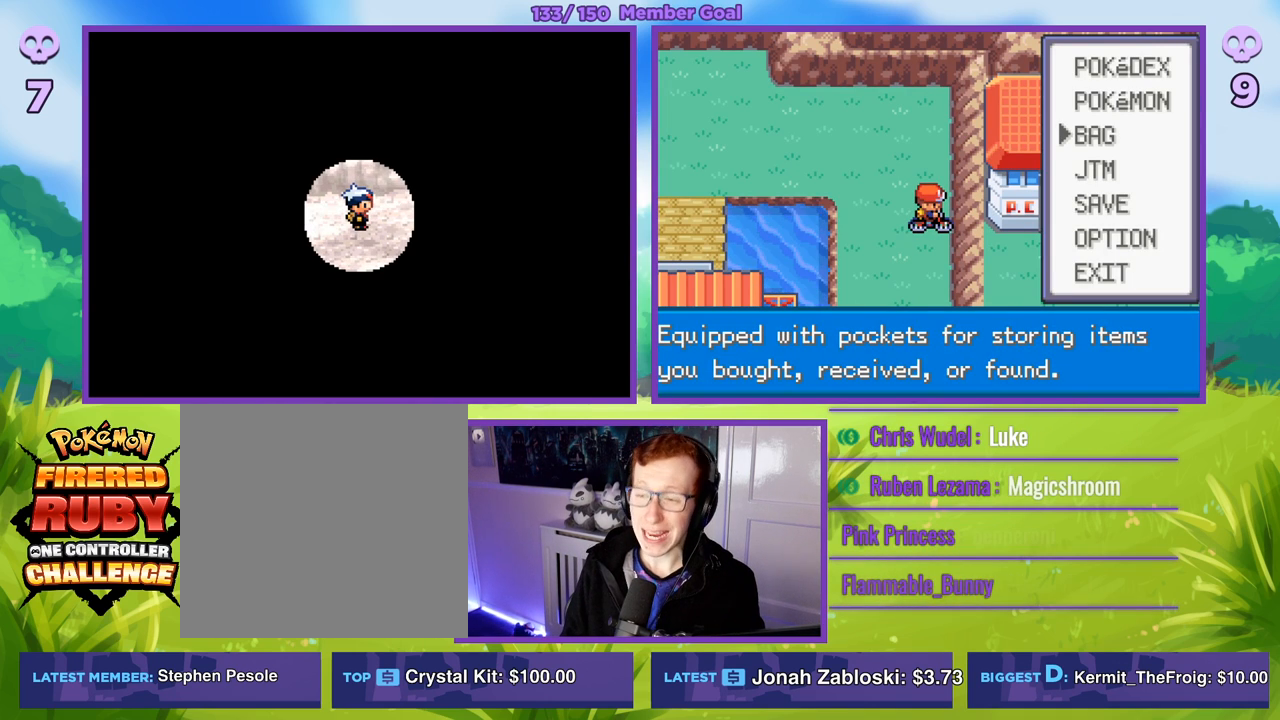
{"buttons": ["B"], "left_stick": "right", "right_stick": "center", "events": [[17, "B", "down"], [367, "left_stick", "right"]]}
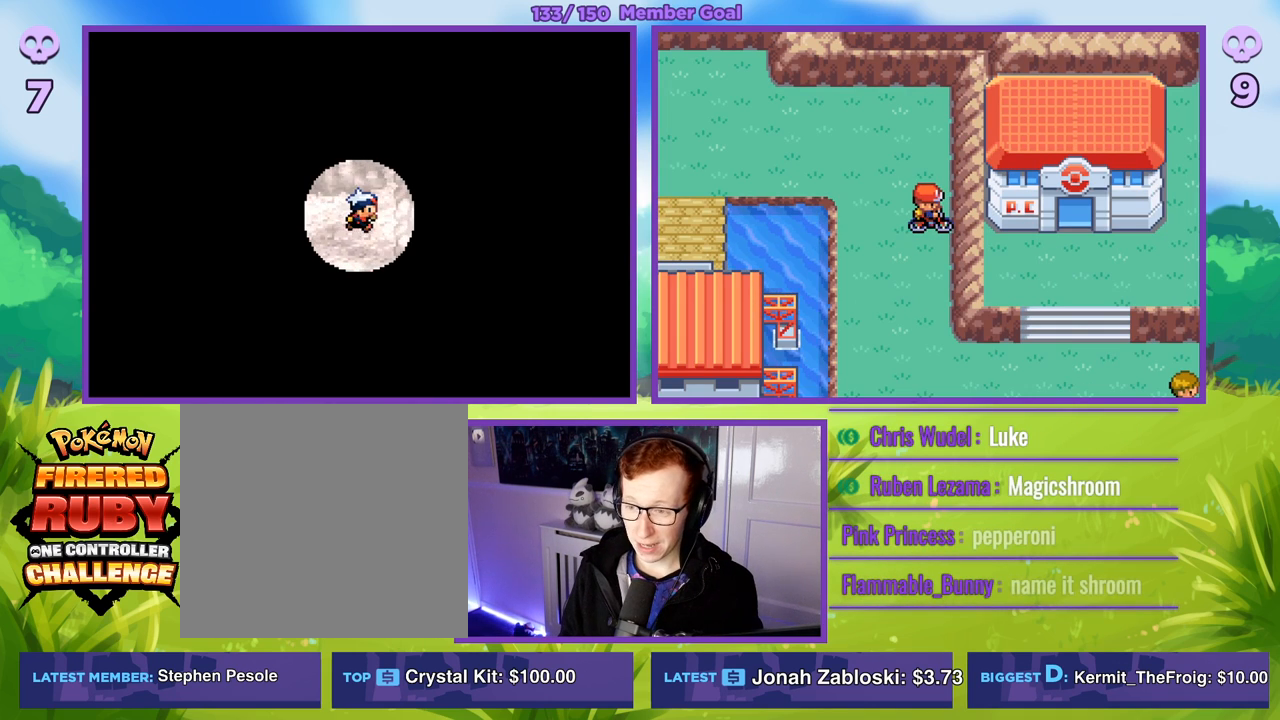
{"buttons": ["B"], "left_stick": "down-left", "right_stick": "center", "events": [[300, "left_stick", "up"], [400, "left_stick", "left"], [450, "left_stick", "down-left"]]}
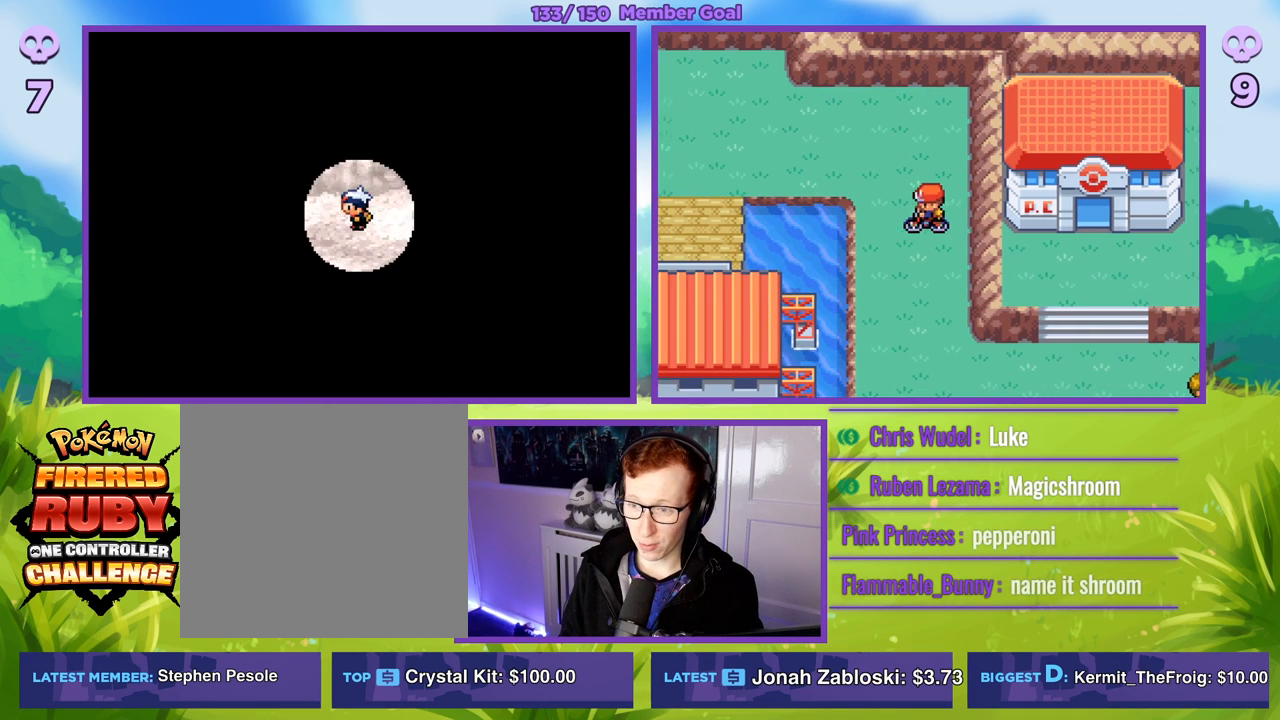
{"buttons": ["B"], "left_stick": "center", "right_stick": "center", "events": [[50, "left_stick", "down"], [483, "left_stick", "center"]]}
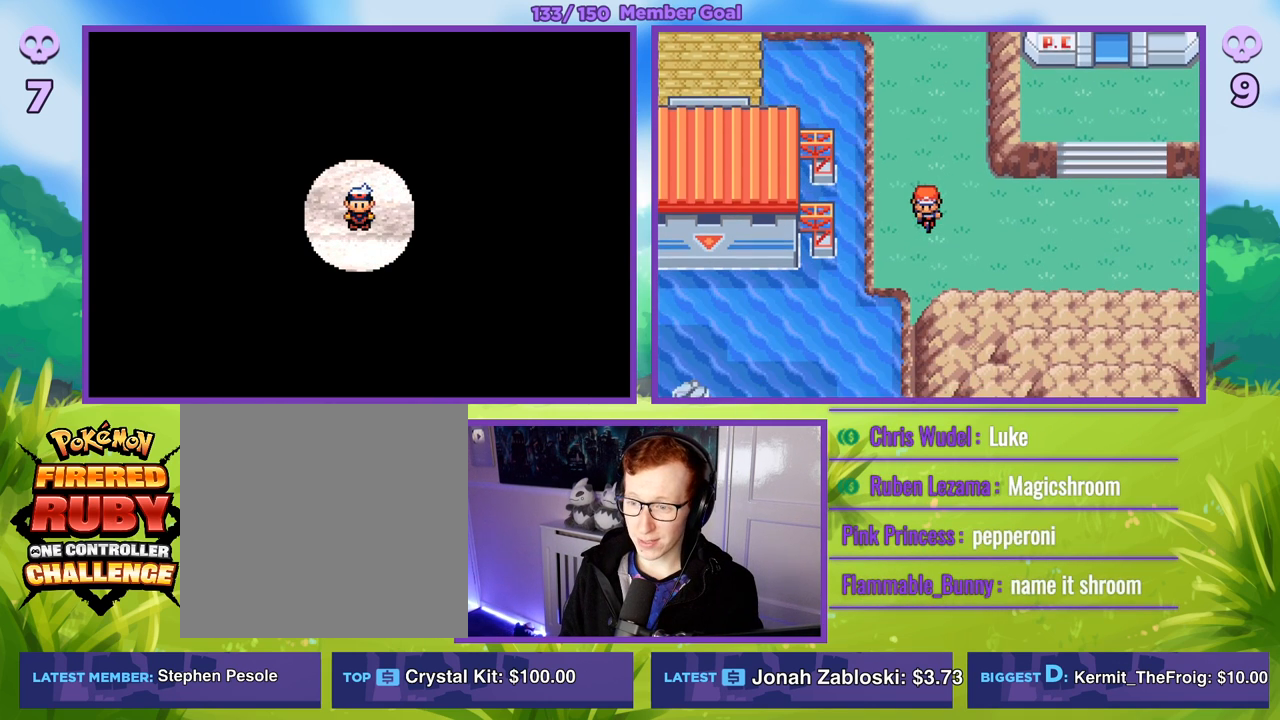
{"buttons": ["B"], "left_stick": "center", "right_stick": "center", "events": []}
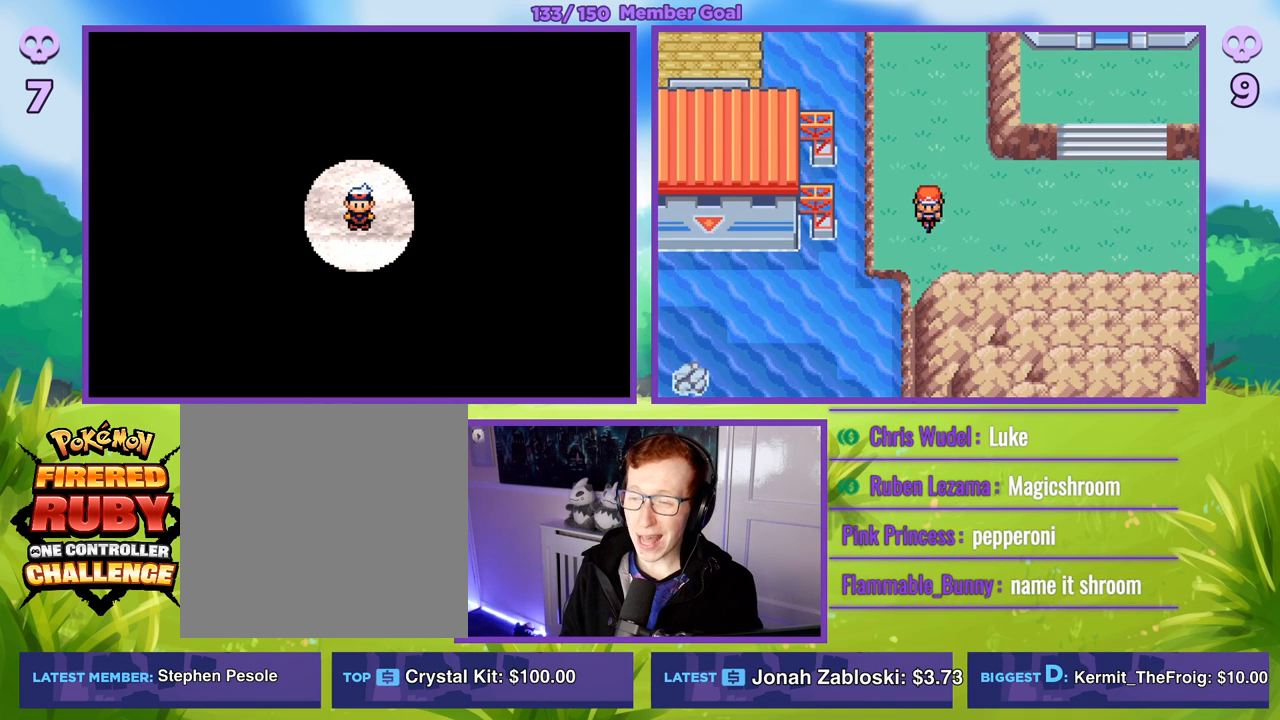
{"buttons": ["B"], "left_stick": "left", "right_stick": "center", "events": [[367, "left_stick", "left"]]}
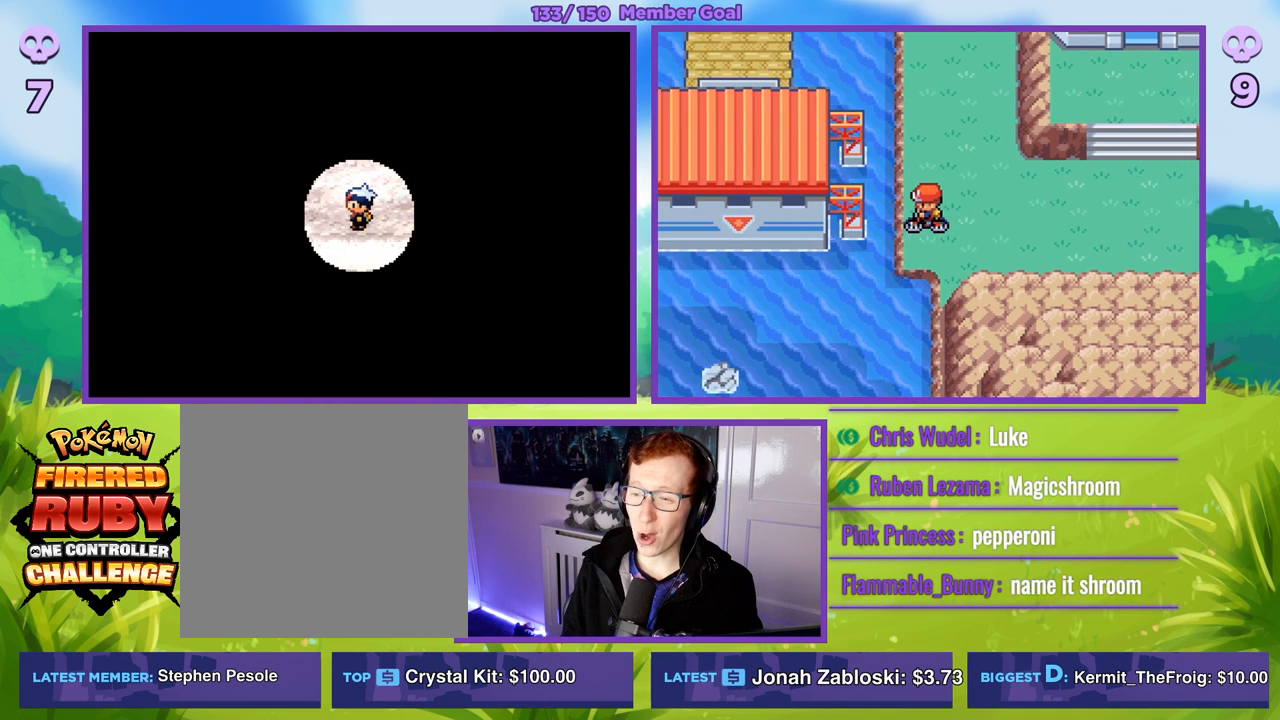
{"buttons": ["B"], "left_stick": "up", "right_stick": "center", "events": [[467, "left_stick", "up"]]}
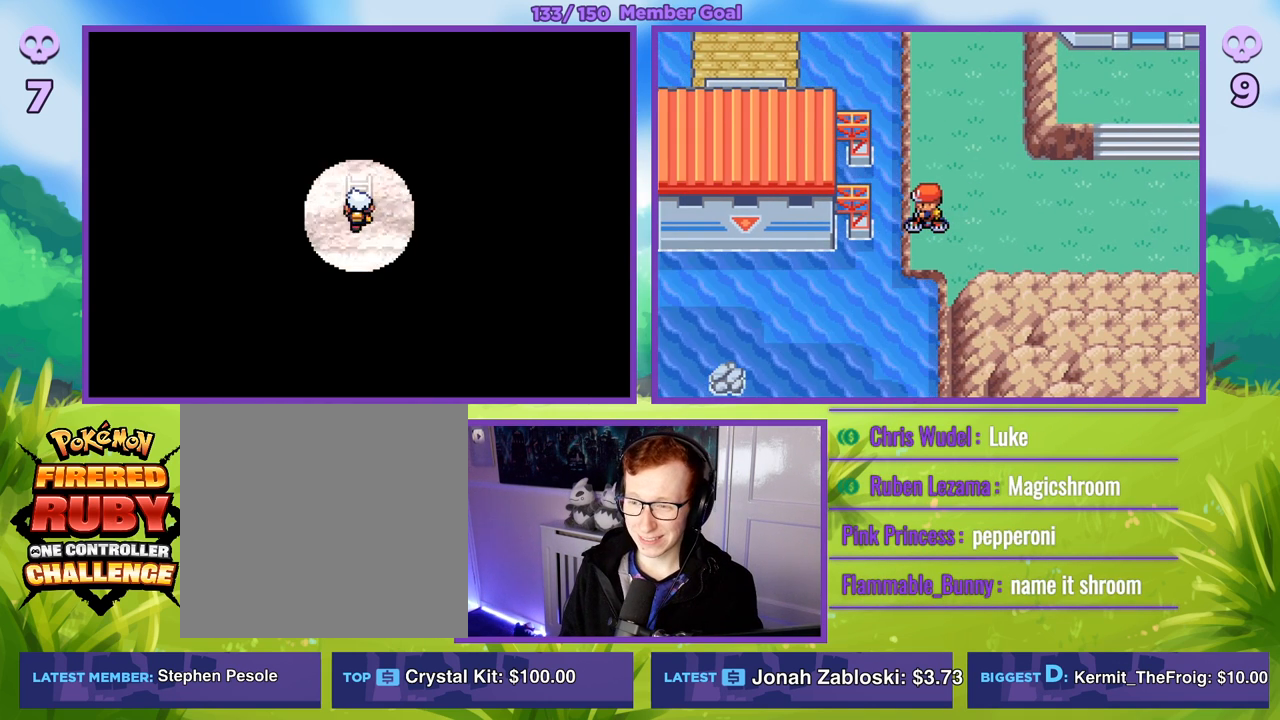
{"buttons": ["B"], "left_stick": "center", "right_stick": "center", "events": [[233, "left_stick", "left"], [467, "left_stick", "center"]]}